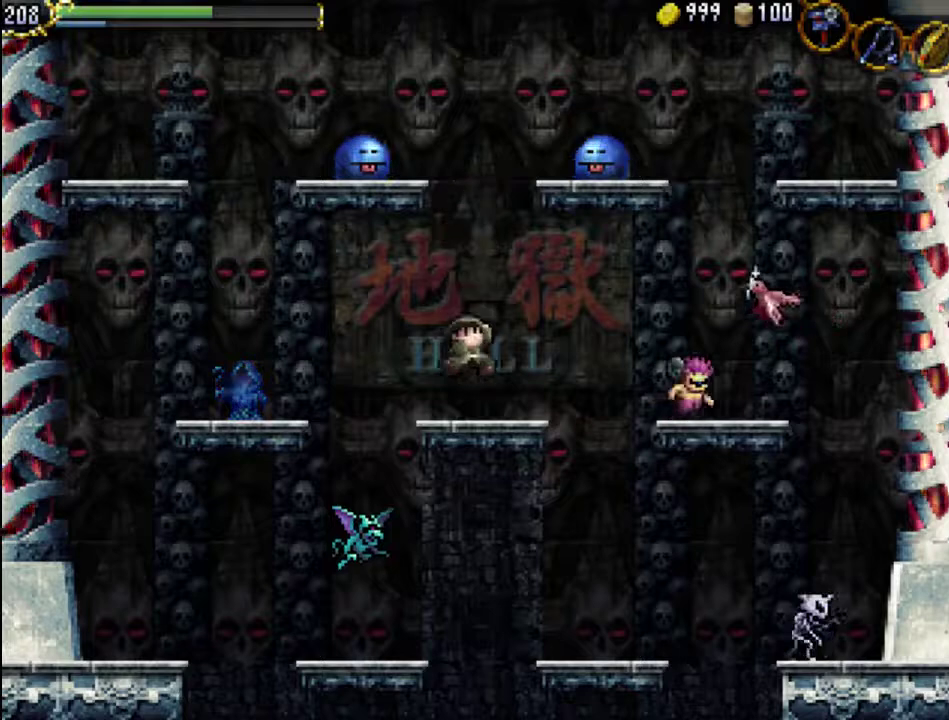
Gameplay with a controller (Xbox layout); each line is a JSON object with the inputs held at the frame after it. "events" lists button and stick changes between this image and that frame as [ms after this image, input, new state], when the widget could be followed in between. Not read: L3 R3 left_stick right_stick.
{"buttons": ["A"], "events": [[300, "A", "down"]]}
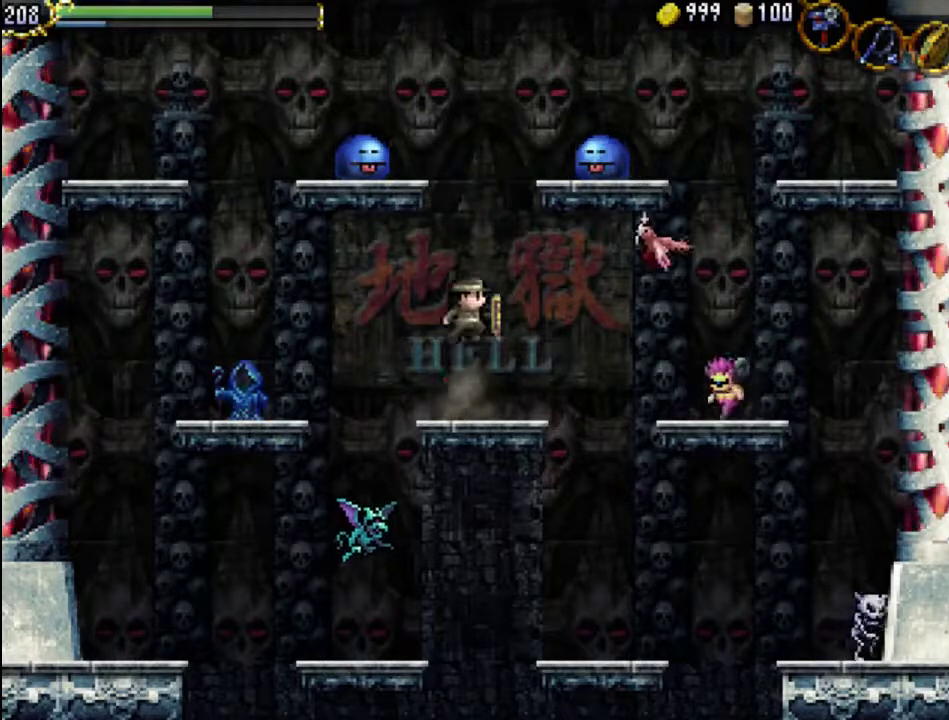
{"buttons": ["A"], "events": [[233, "A", "up"], [333, "A", "down"]]}
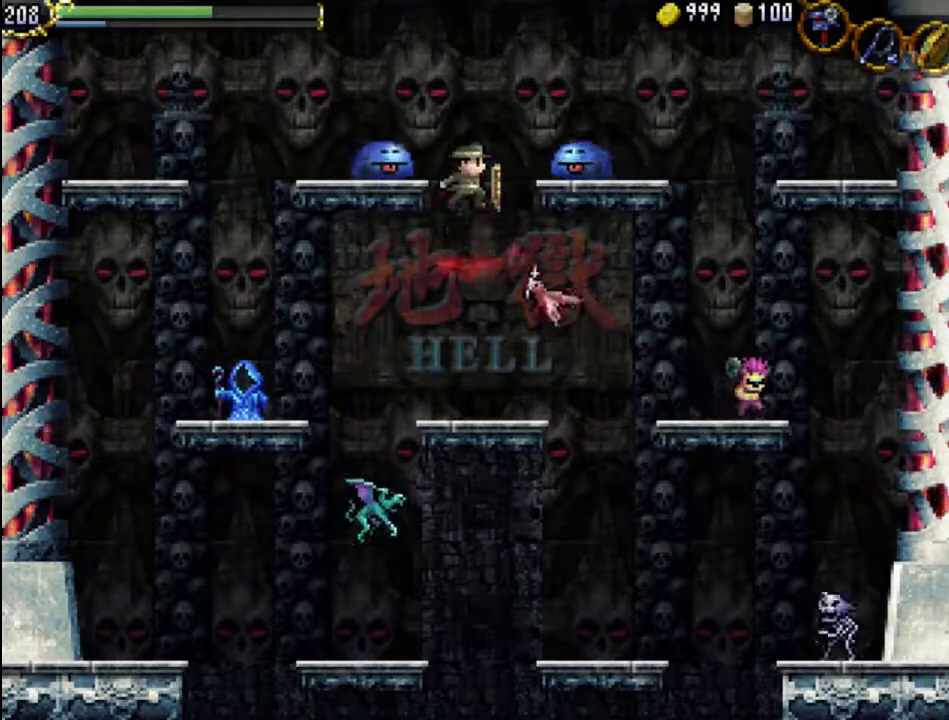
{"buttons": [], "events": [[67, "DPAD_LEFT", "down"], [200, "X", "down"], [267, "A", "up"], [333, "X", "up"], [400, "X", "down"], [467, "X", "up"], [500, "DPAD_LEFT", "up"]]}
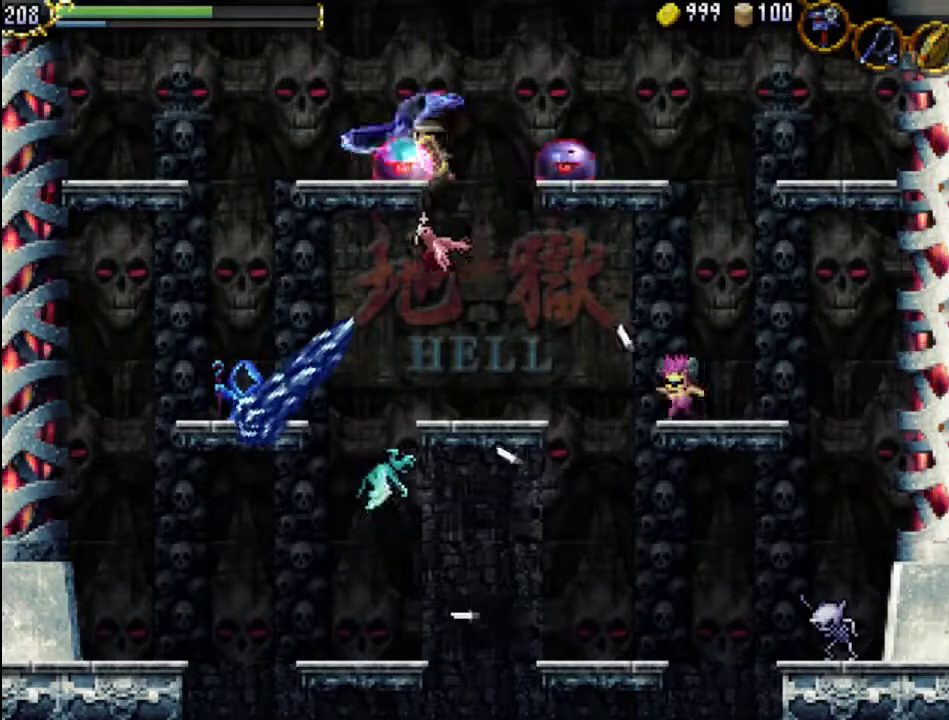
{"buttons": ["DPAD_RIGHT"], "events": [[33, "X", "down"], [67, "DPAD_DOWN", "down"], [67, "DPAD_RIGHT", "down"], [100, "DPAD_DOWN", "up"], [133, "DPAD_UP", "down"], [133, "X", "up"], [200, "DPAD_UP", "up"], [200, "X", "down"], [300, "X", "up"], [367, "X", "down"], [500, "X", "up"]]}
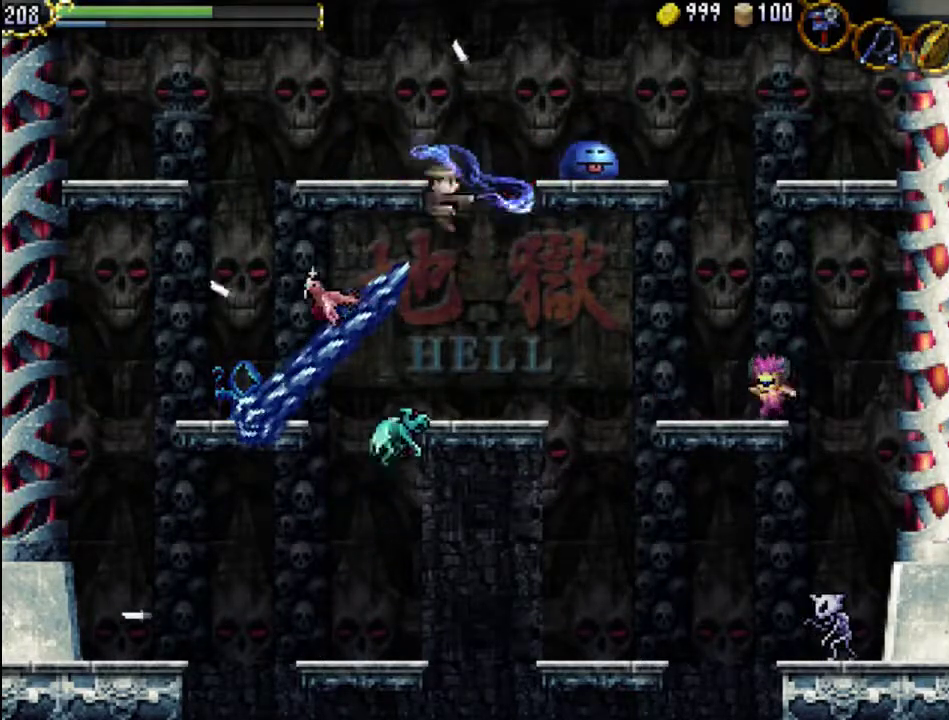
{"buttons": ["X", "DPAD_RIGHT"], "events": [[500, "X", "down"]]}
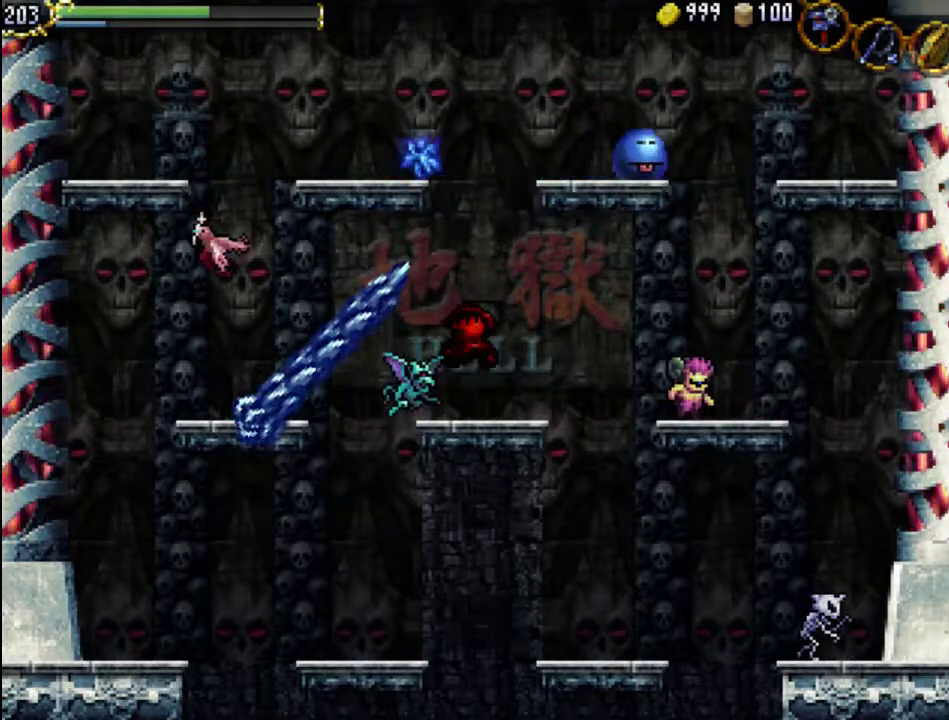
{"buttons": ["DPAD_LEFT"], "events": [[100, "DPAD_RIGHT", "up"], [100, "X", "up"], [133, "DPAD_LEFT", "down"]]}
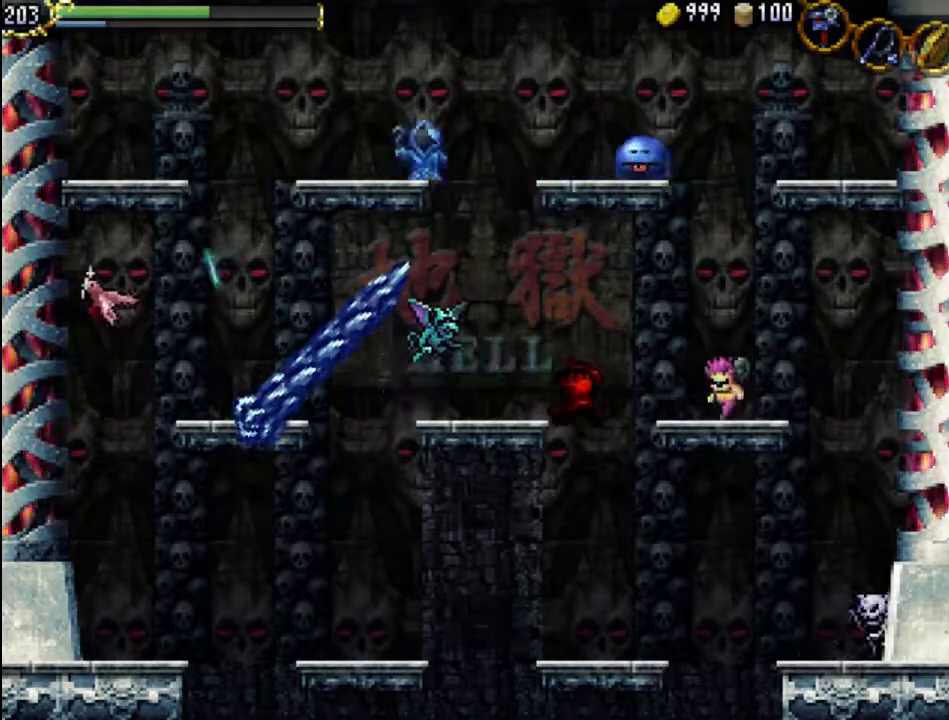
{"buttons": ["DPAD_LEFT"], "events": []}
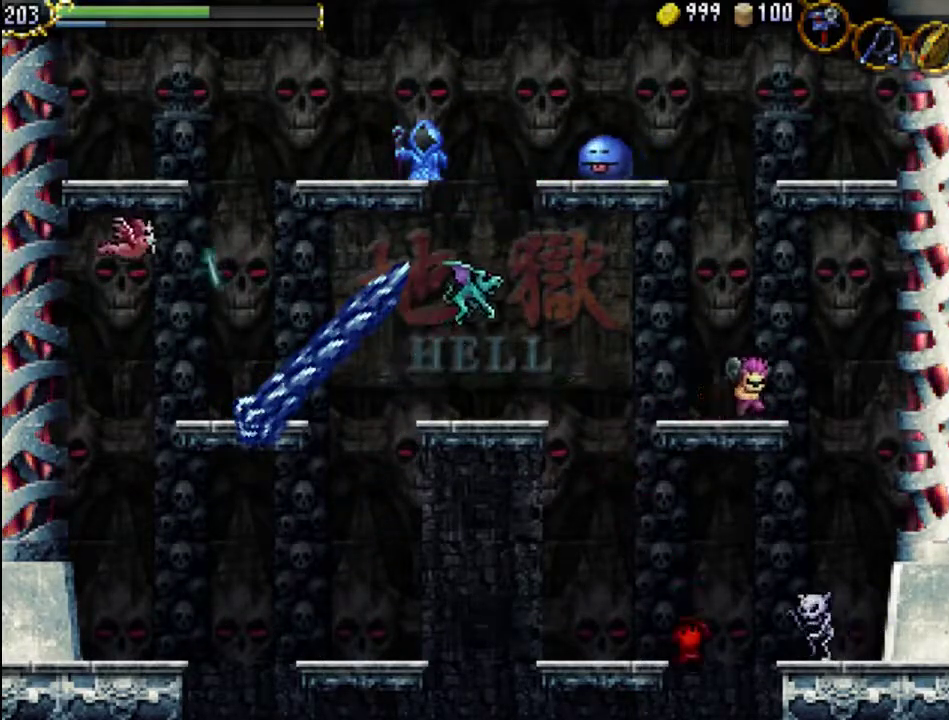
{"buttons": [], "events": [[267, "DPAD_LEFT", "up"]]}
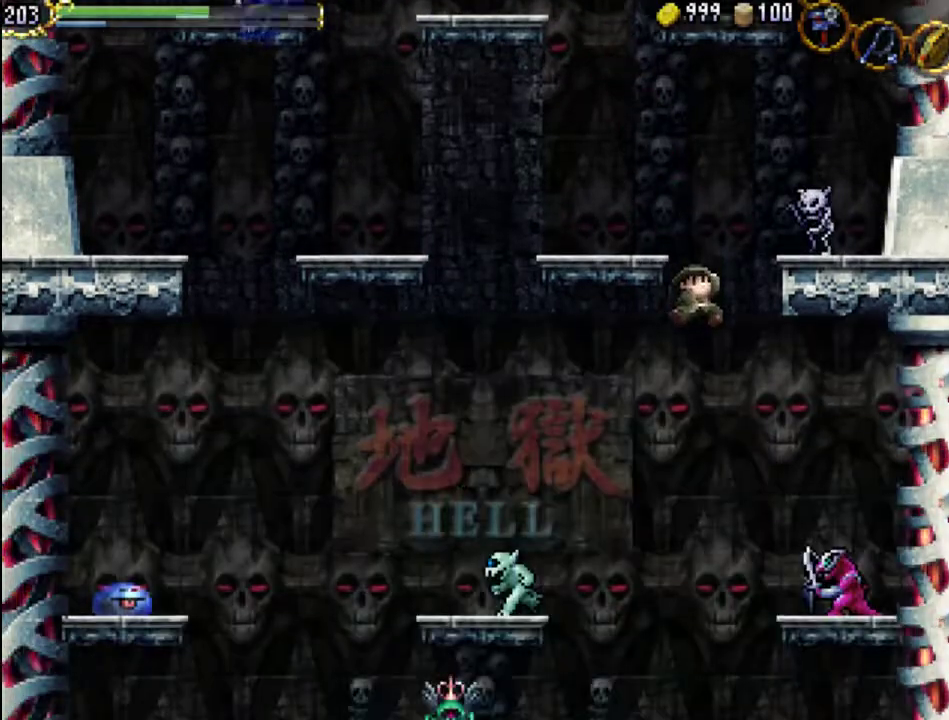
{"buttons": [], "events": []}
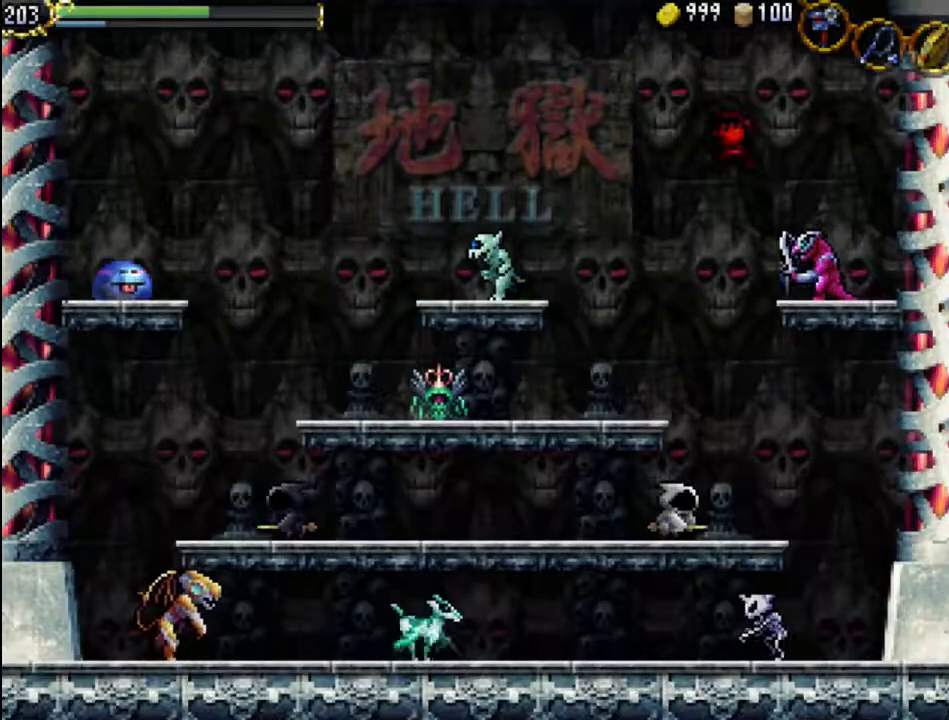
{"buttons": [], "events": []}
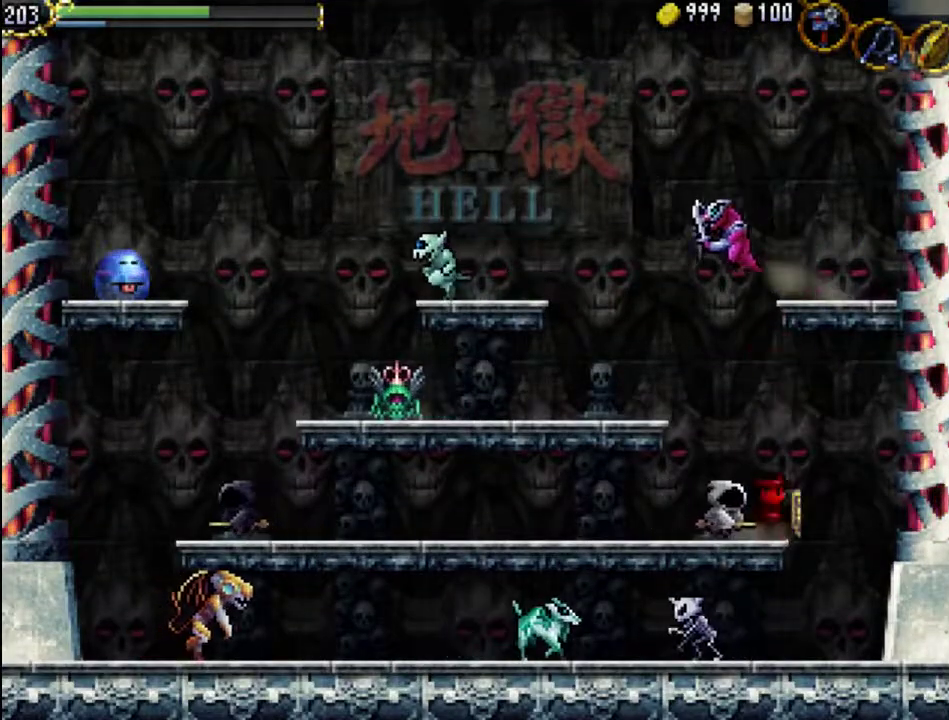
{"buttons": [], "events": []}
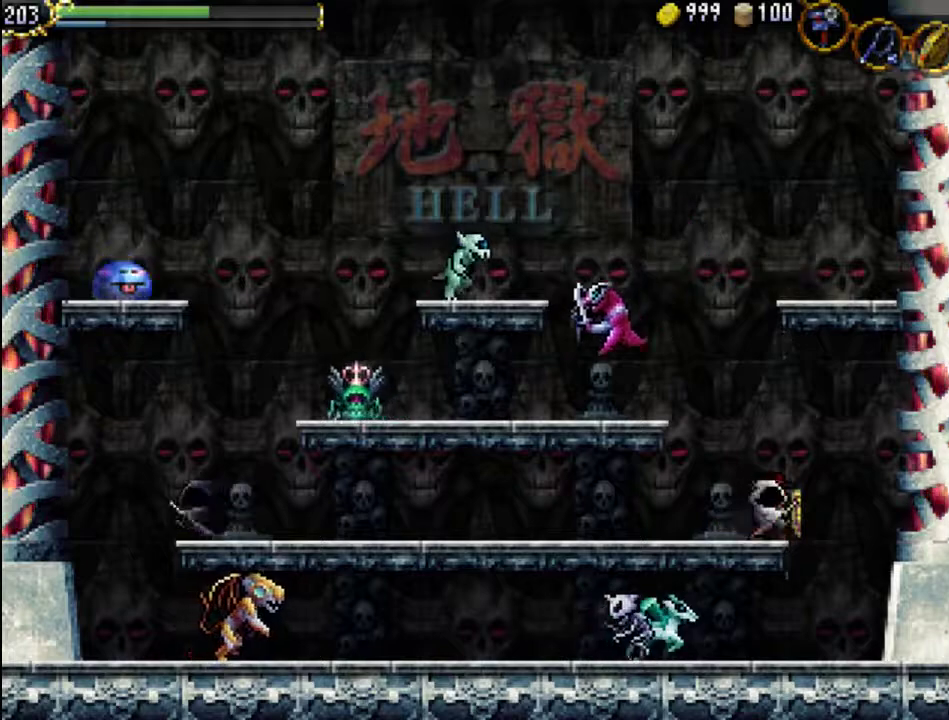
{"buttons": [], "events": []}
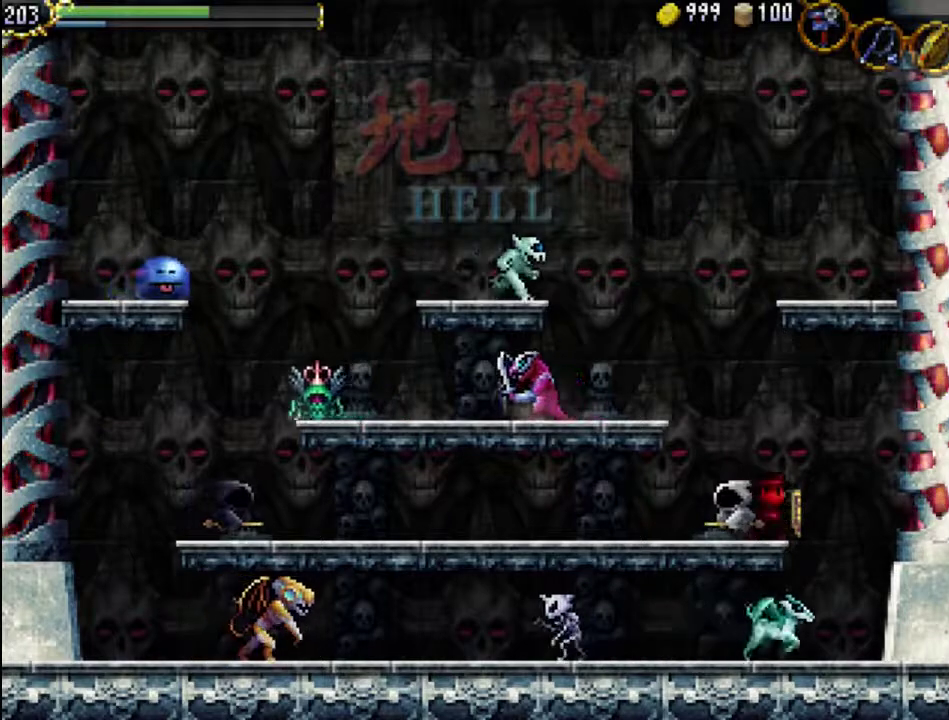
{"buttons": ["X"], "events": [[100, "DPAD_LEFT", "down"], [167, "X", "down"], [200, "DPAD_LEFT", "up"], [267, "X", "up"], [333, "X", "down"], [433, "X", "up"], [500, "X", "down"]]}
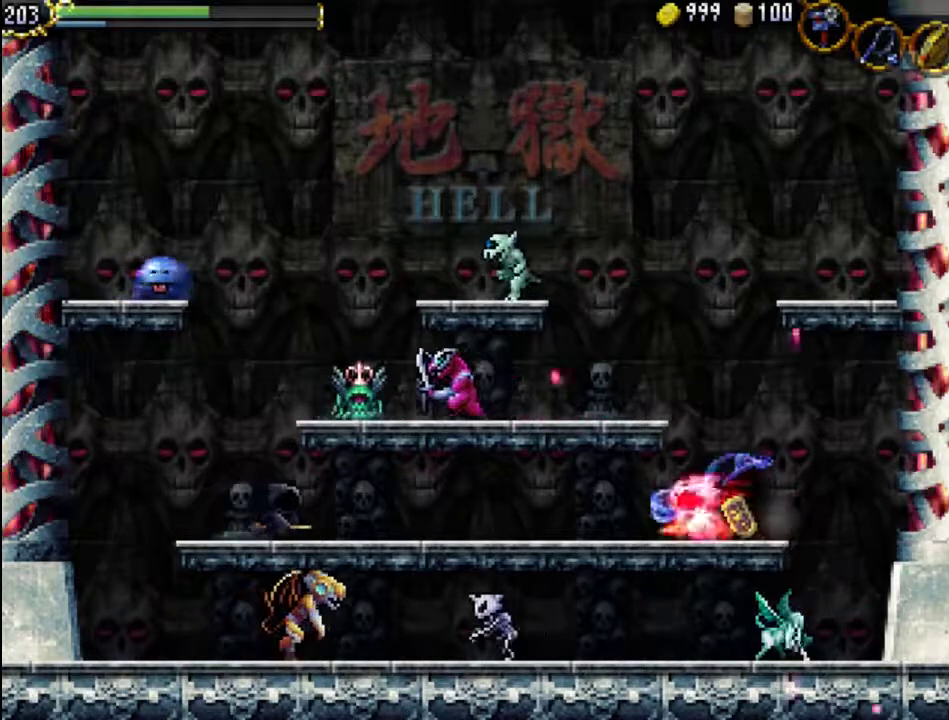
{"buttons": ["DPAD_LEFT"], "events": [[67, "X", "up"], [100, "DPAD_LEFT", "down"]]}
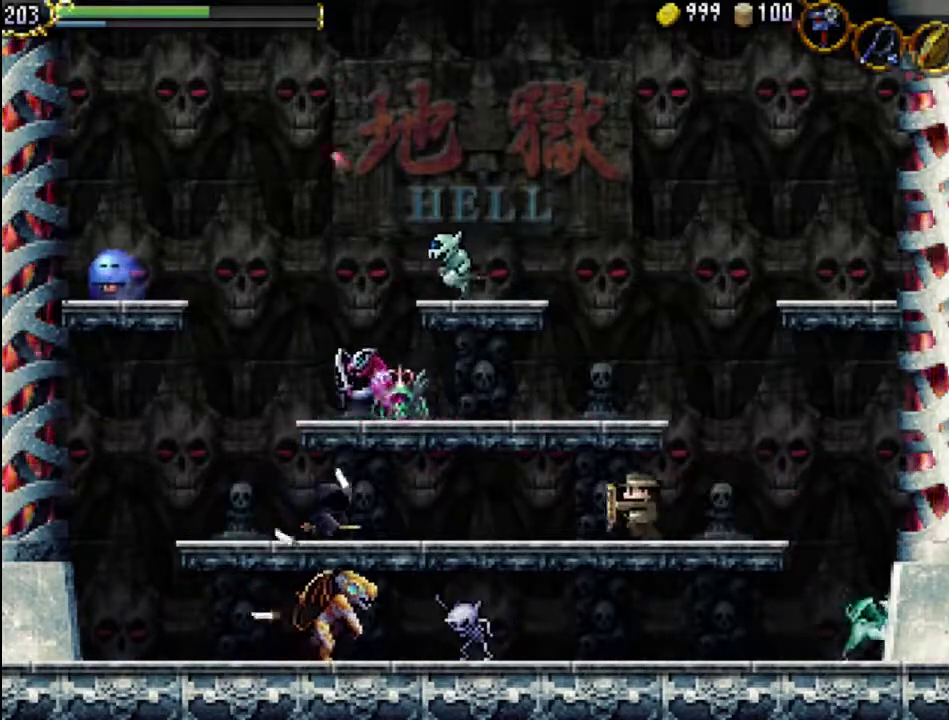
{"buttons": ["DPAD_LEFT"], "events": []}
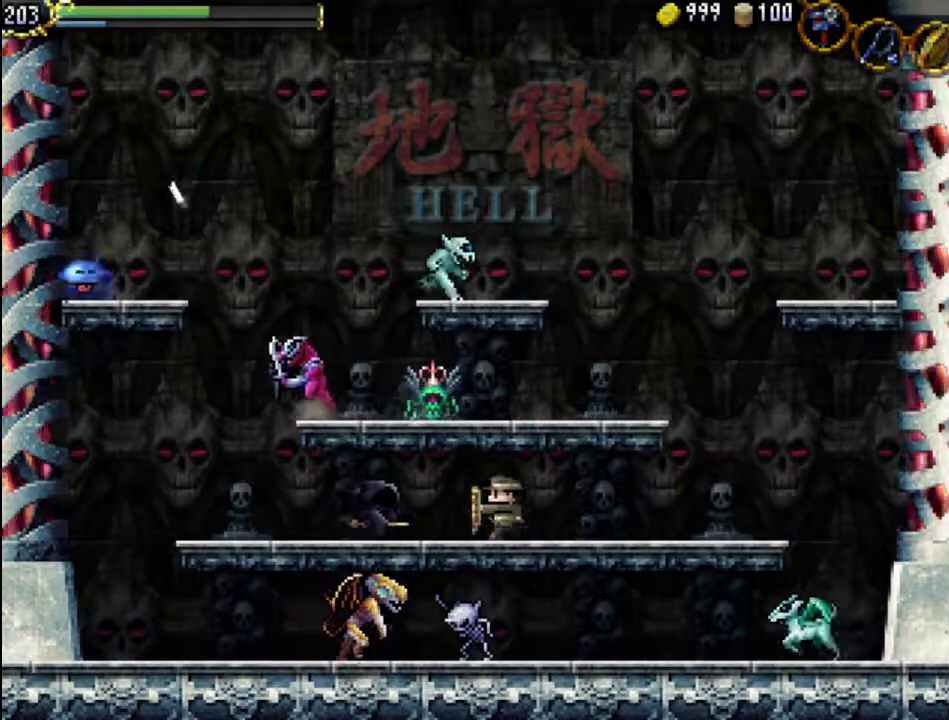
{"buttons": [], "events": [[67, "X", "down"], [133, "DPAD_LEFT", "up"], [133, "X", "up"], [233, "X", "down"], [300, "X", "up"], [367, "X", "down"], [467, "X", "up"]]}
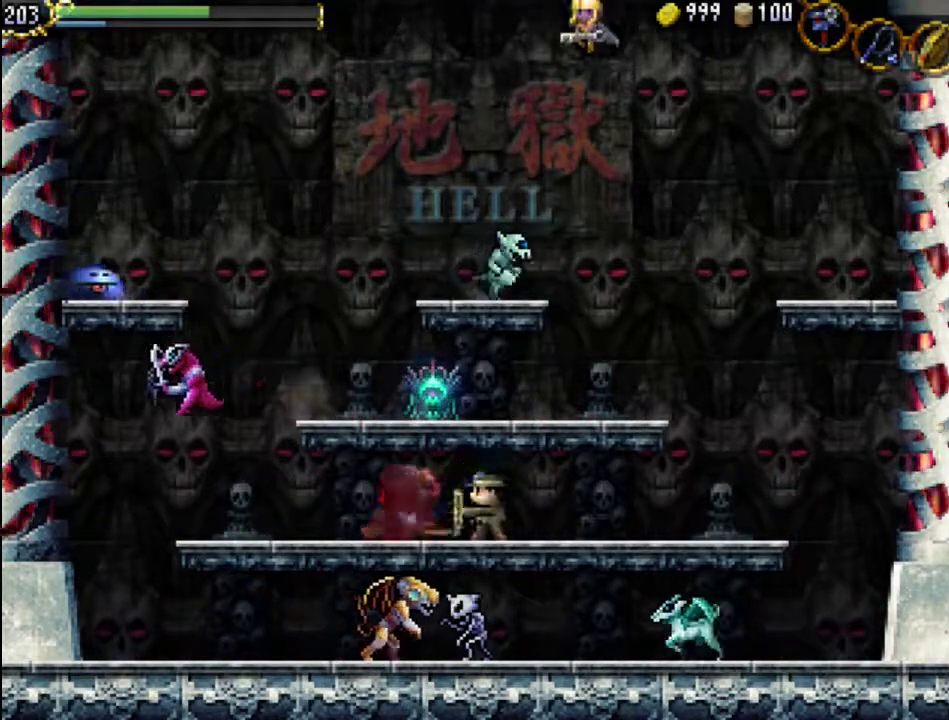
{"buttons": ["X", "DPAD_LEFT"], "events": [[33, "DPAD_LEFT", "down"], [67, "A", "down"], [133, "X", "down"], [233, "A", "up"], [267, "X", "up"], [300, "X", "down"], [433, "X", "up"], [467, "X", "down"]]}
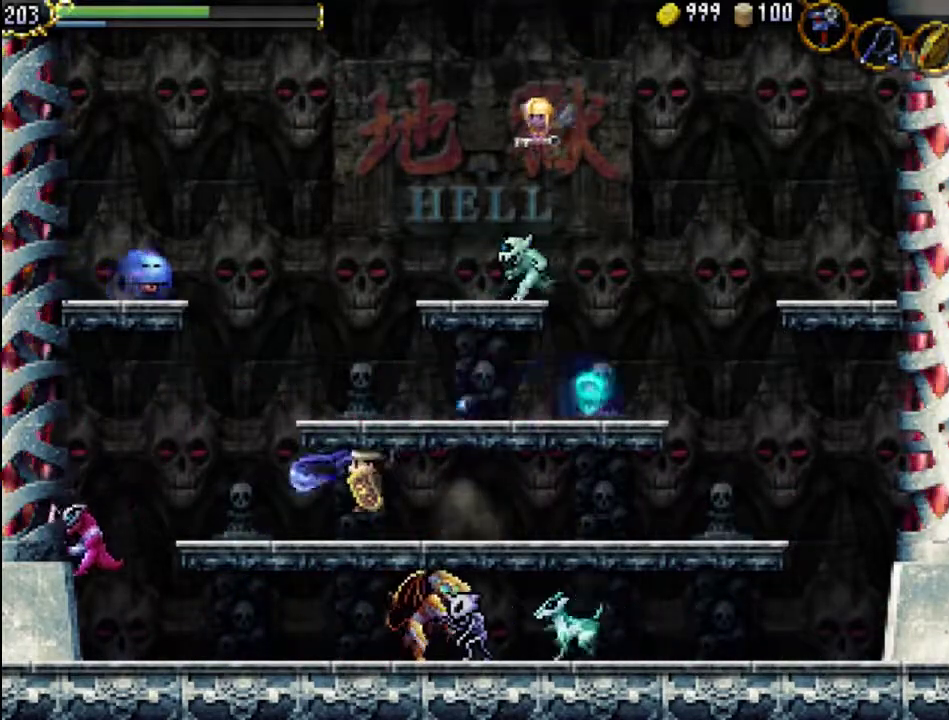
{"buttons": ["A"], "events": [[100, "X", "up"], [433, "DPAD_LEFT", "up"], [467, "A", "down"]]}
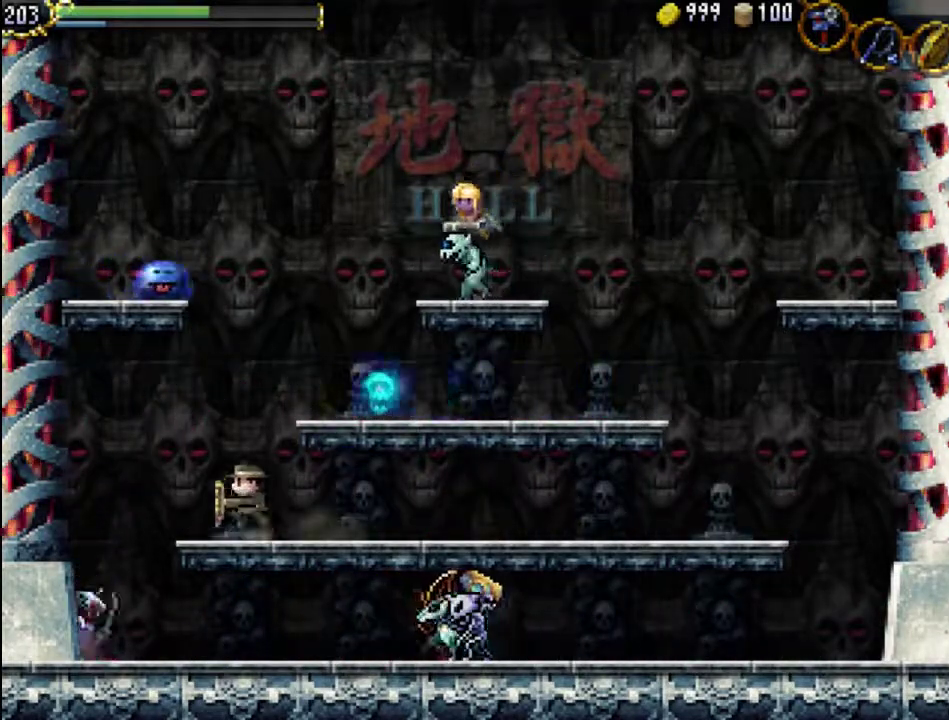
{"buttons": ["A", "X"], "events": [[133, "X", "down"], [333, "A", "up"], [333, "X", "up"], [433, "X", "down"], [500, "A", "down"]]}
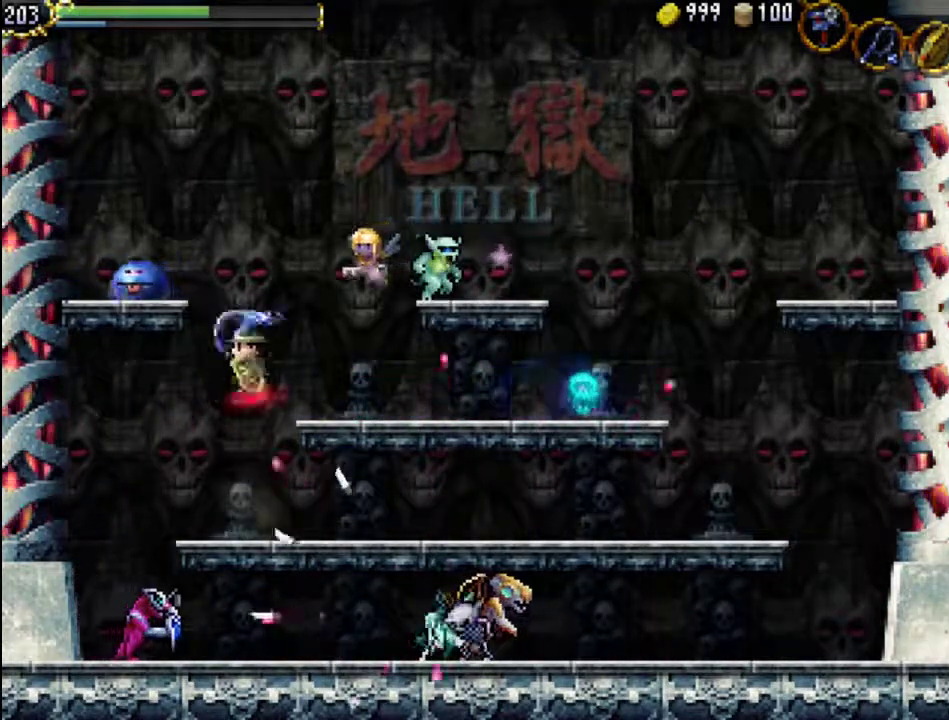
{"buttons": ["DPAD_LEFT"], "events": [[267, "X", "up"], [300, "A", "up"], [367, "A", "down"], [367, "X", "down"], [433, "A", "up"], [433, "DPAD_LEFT", "down"], [500, "X", "up"]]}
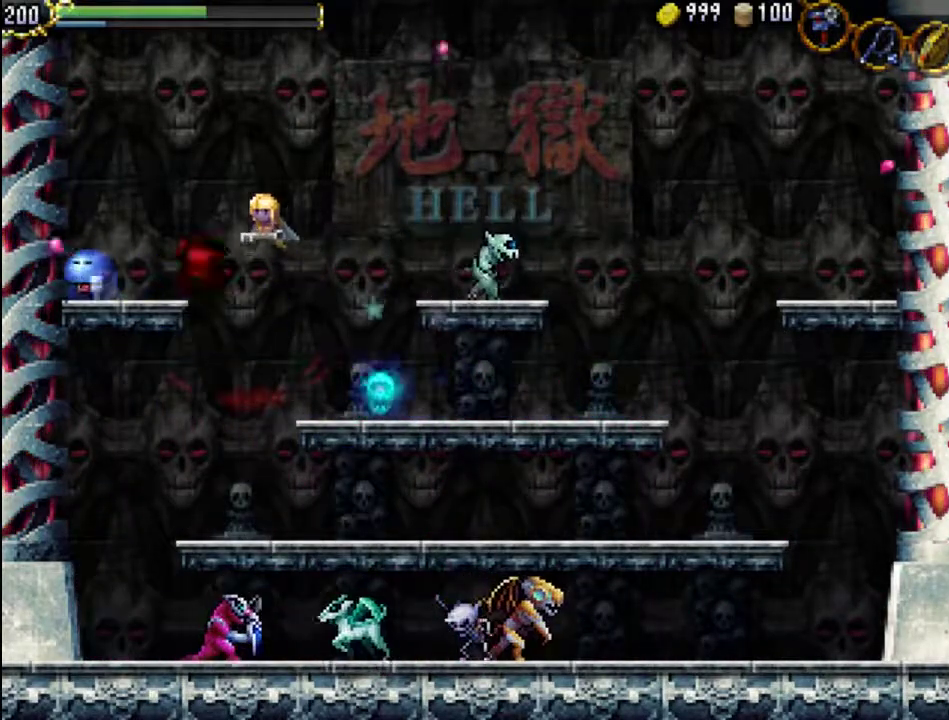
{"buttons": ["X"], "events": [[67, "X", "down"], [200, "X", "up"], [300, "X", "down"], [367, "X", "up"], [467, "X", "down"], [500, "DPAD_LEFT", "up"]]}
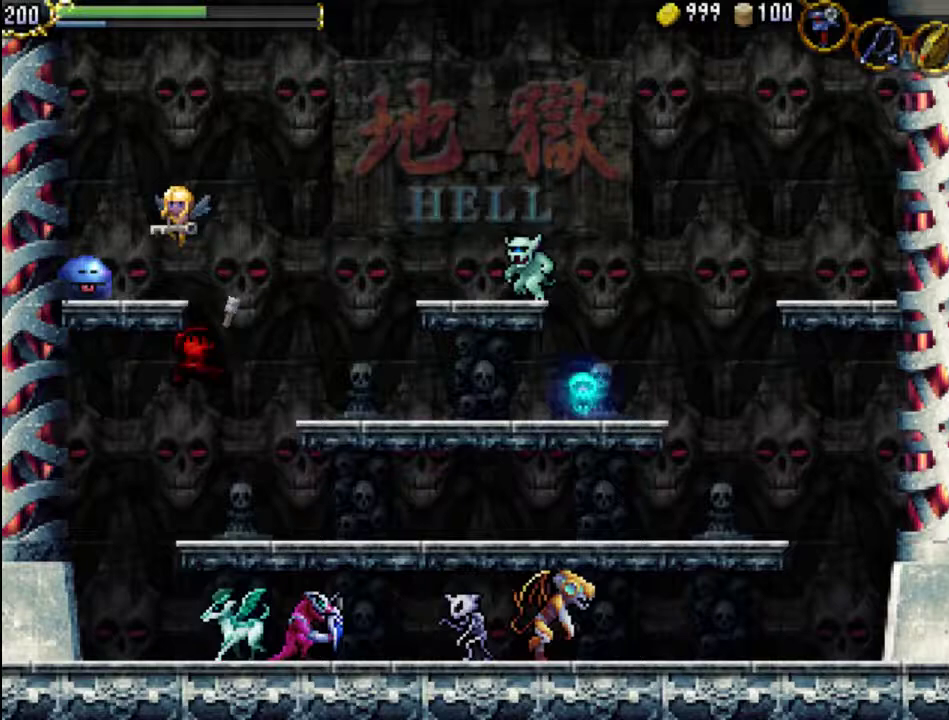
{"buttons": ["DPAD_LEFT"], "events": [[100, "X", "up"], [133, "DPAD_RIGHT", "down"], [200, "DPAD_RIGHT", "up"], [267, "DPAD_LEFT", "down"]]}
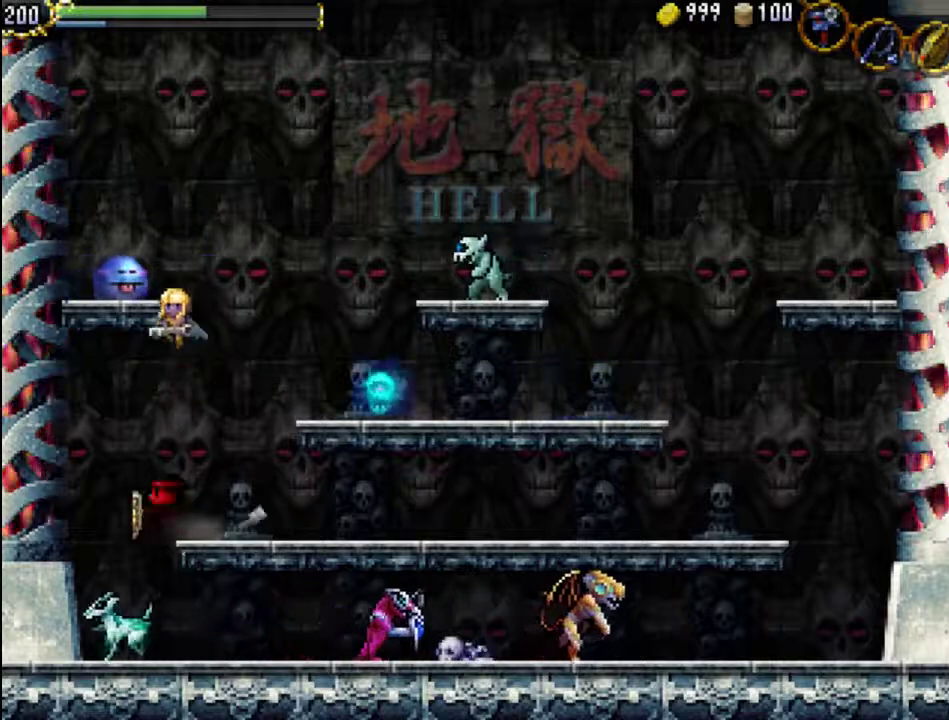
{"buttons": ["X"], "events": [[100, "DPAD_LEFT", "up"], [167, "X", "down"], [267, "X", "up"], [333, "X", "down"], [467, "X", "up"], [500, "X", "down"]]}
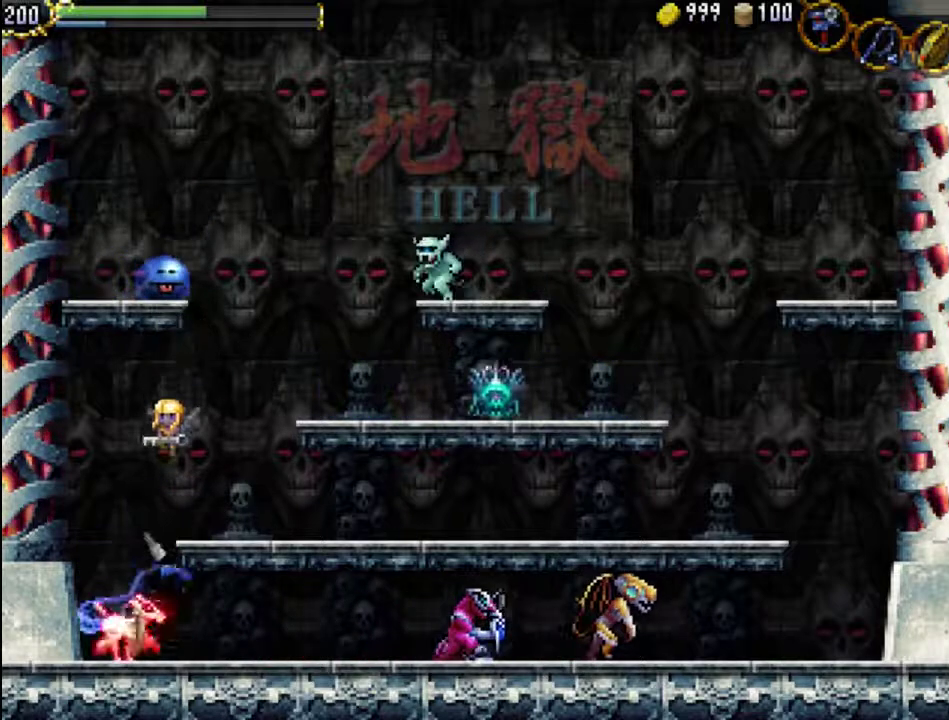
{"buttons": ["DPAD_RIGHT"], "events": [[100, "X", "up"], [167, "X", "down"], [267, "X", "up"], [300, "DPAD_RIGHT", "down"]]}
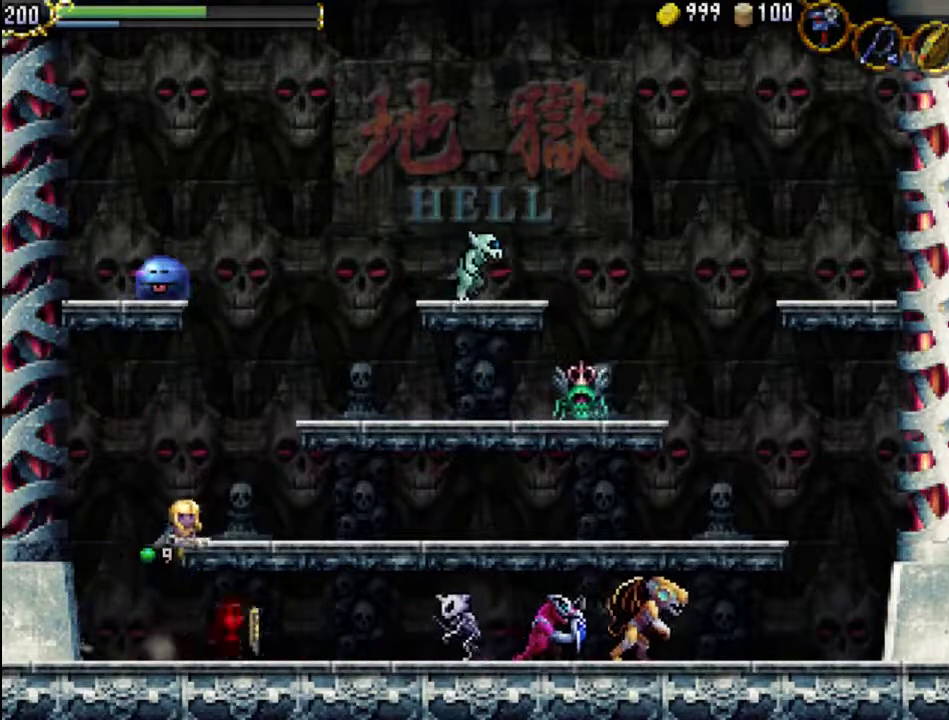
{"buttons": ["X", "DPAD_RIGHT"], "events": [[167, "A", "down"], [267, "A", "up"], [333, "X", "down"], [433, "X", "up"], [500, "X", "down"]]}
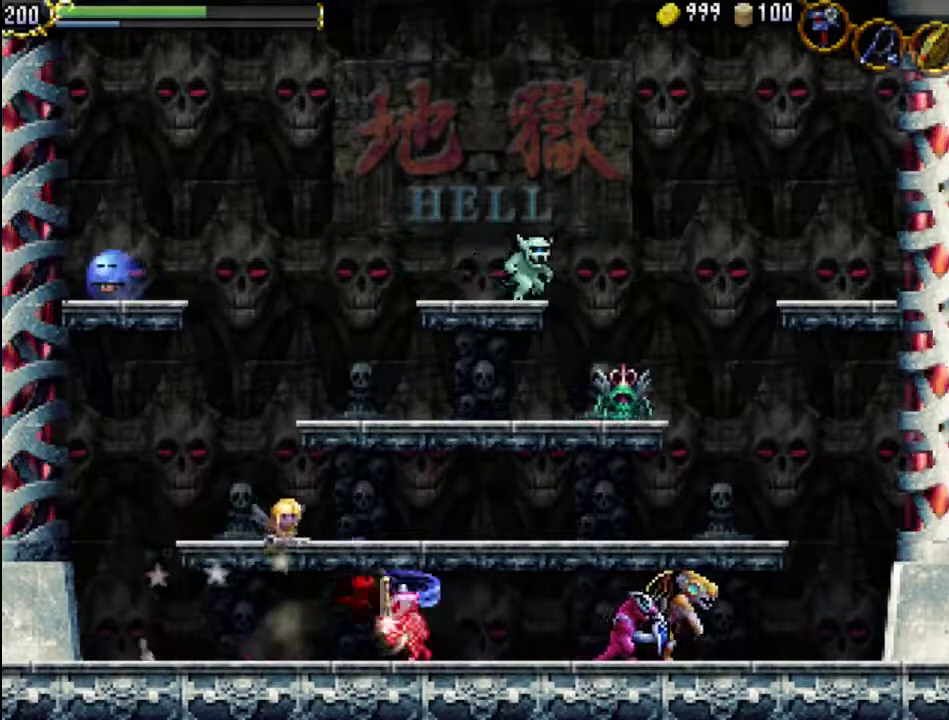
{"buttons": ["A", "DPAD_RIGHT"], "events": [[100, "X", "up"], [167, "X", "down"], [267, "X", "up"], [500, "A", "down"]]}
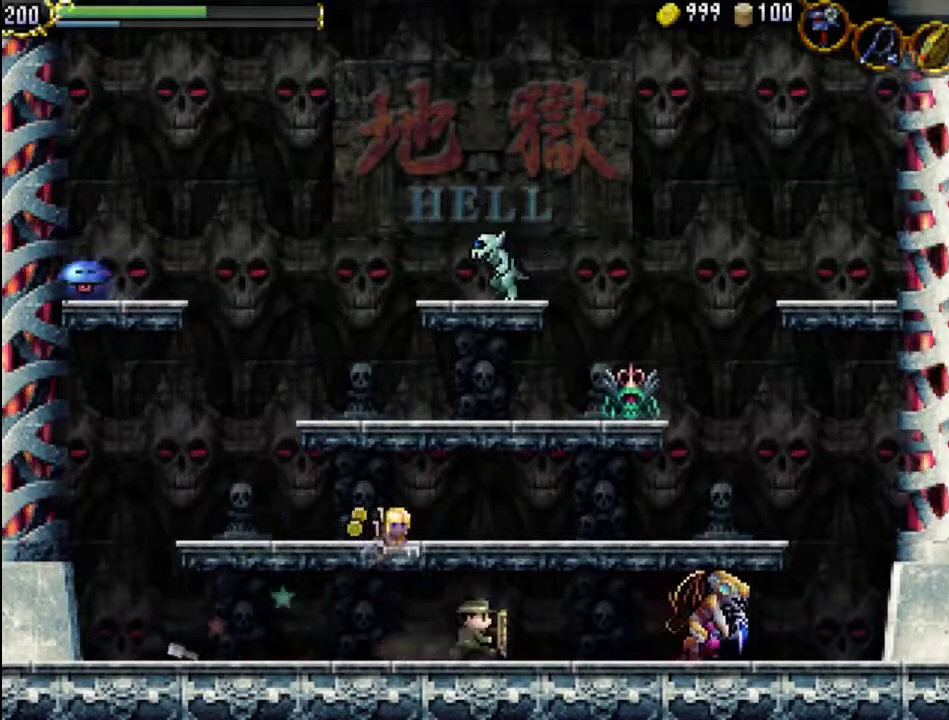
{"buttons": ["DPAD_RIGHT"], "events": [[100, "X", "down"], [200, "A", "up"], [200, "X", "up"], [400, "X", "down"], [500, "X", "up"]]}
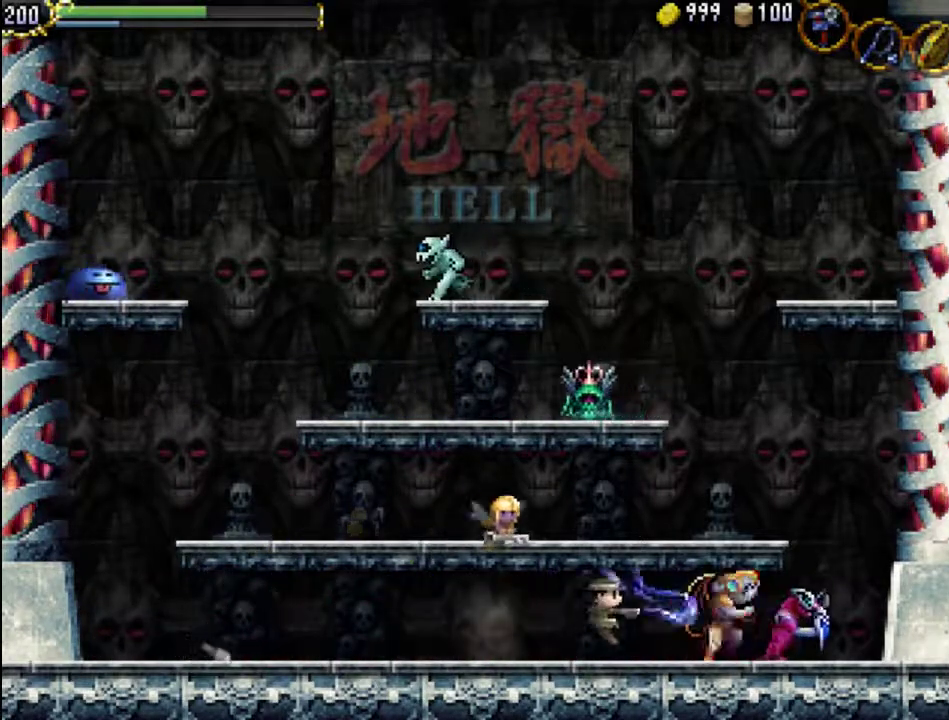
{"buttons": ["DPAD_RIGHT"], "events": [[167, "X", "down"], [267, "X", "up"], [333, "X", "down"], [433, "X", "up"]]}
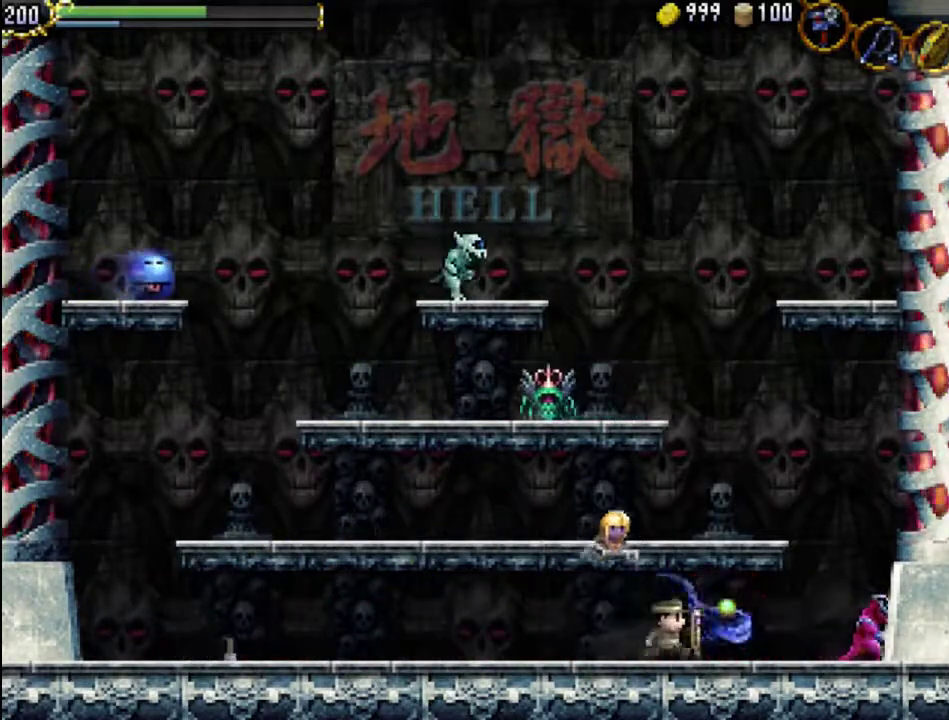
{"buttons": ["X", "DPAD_RIGHT"], "events": [[233, "X", "down"], [333, "X", "up"], [433, "X", "down"]]}